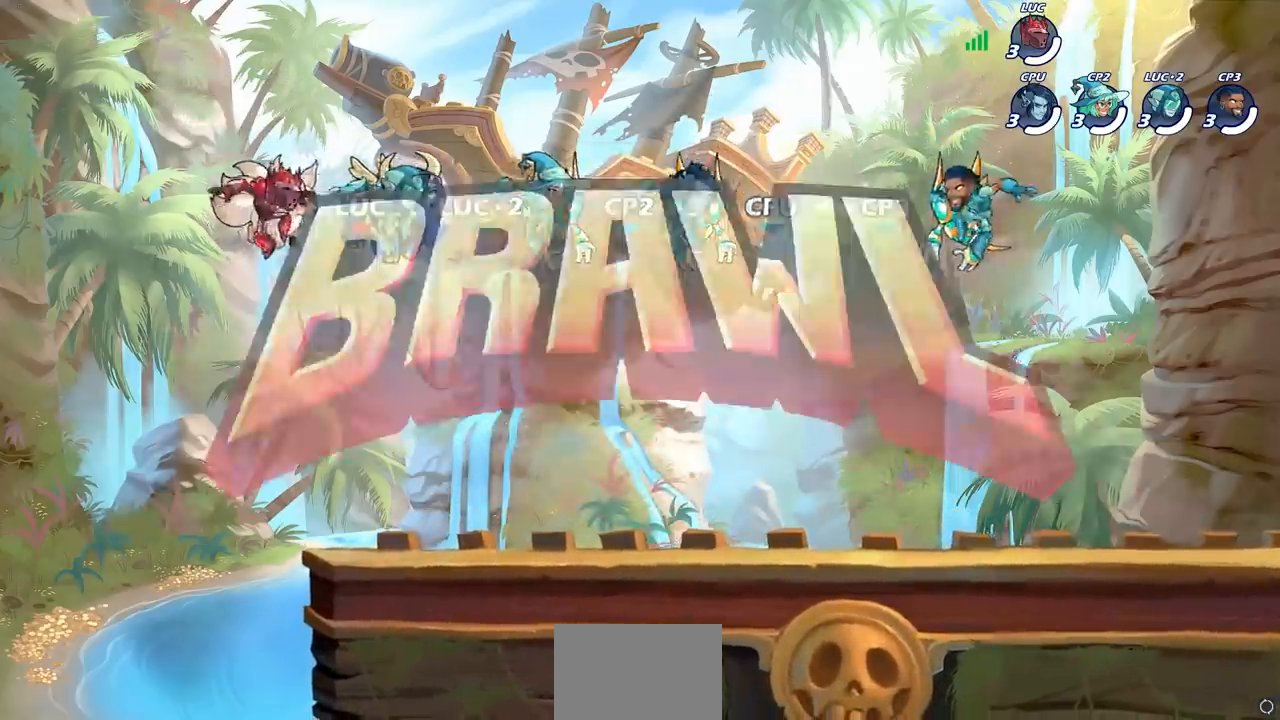
Gameplay with a controller (PlayStation layout); each line is a JSON object with the inputs held at the frame after it. "events" lists button and stick changes between this image and that frame as [ms after this image, input, new state], when the widget could be followed in between.
{"buttons": ["SELECT"], "left_stick": "center", "right_stick": "center", "events": [[217, "SELECT", "down"]]}
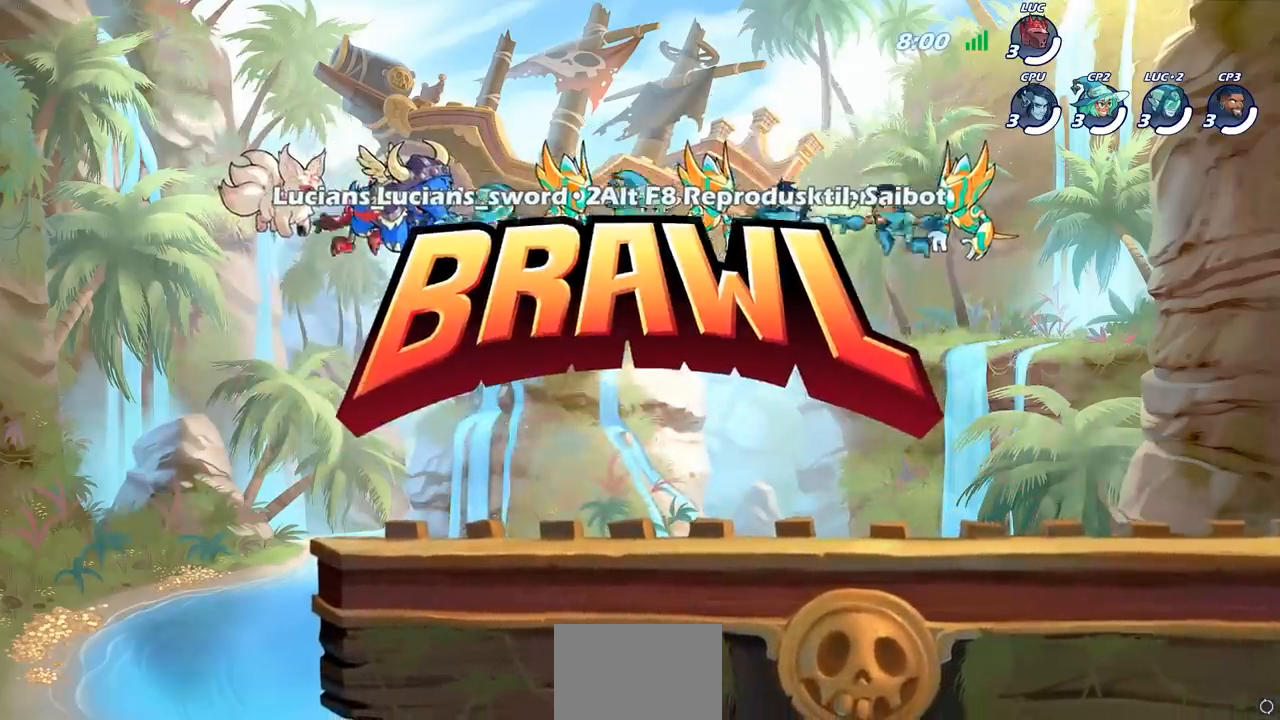
{"buttons": ["SELECT"], "left_stick": "center", "right_stick": "center", "events": []}
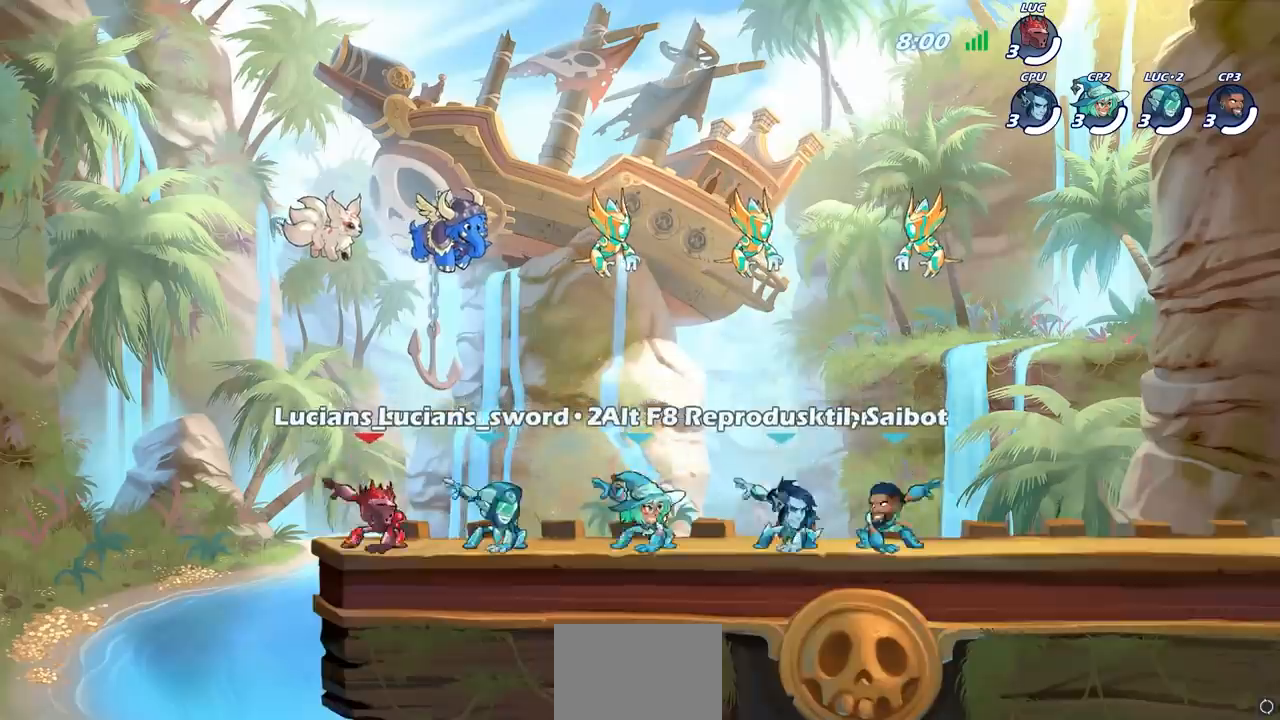
{"buttons": [], "left_stick": "center", "right_stick": "center", "events": [[283, "SELECT", "up"]]}
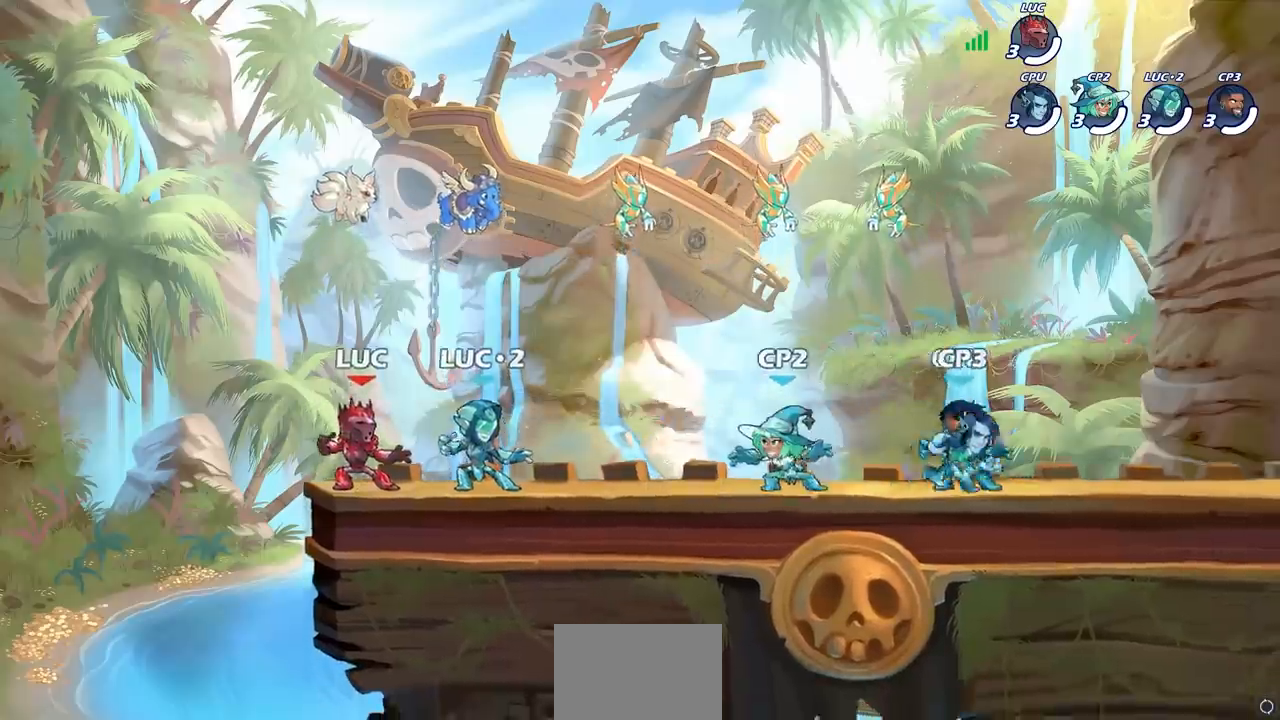
{"buttons": [], "left_stick": "right", "right_stick": "center", "events": [[150, "left_stick", "right"], [200, "L2", "down"], [333, "L2", "up"]]}
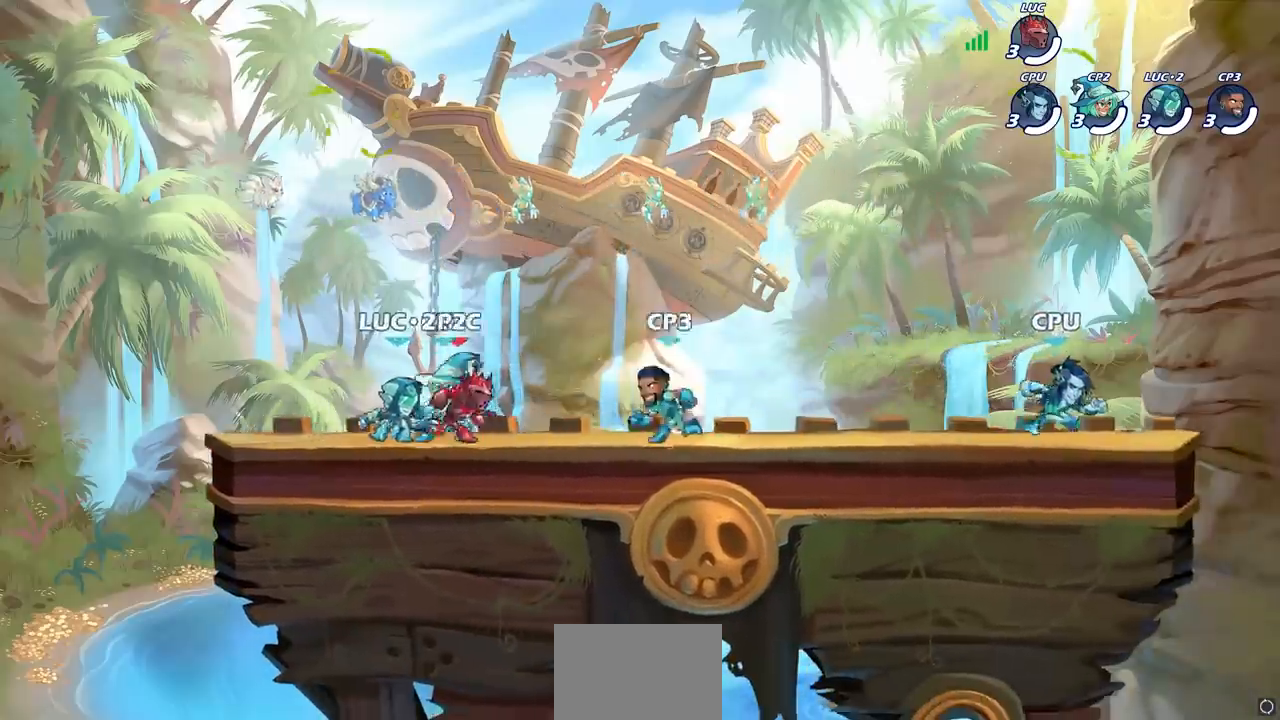
{"buttons": [], "left_stick": "right", "right_stick": "center", "events": [[167, "CROSS", "down"], [283, "left_stick", "up-right"], [317, "CROSS", "up"], [500, "left_stick", "right"]]}
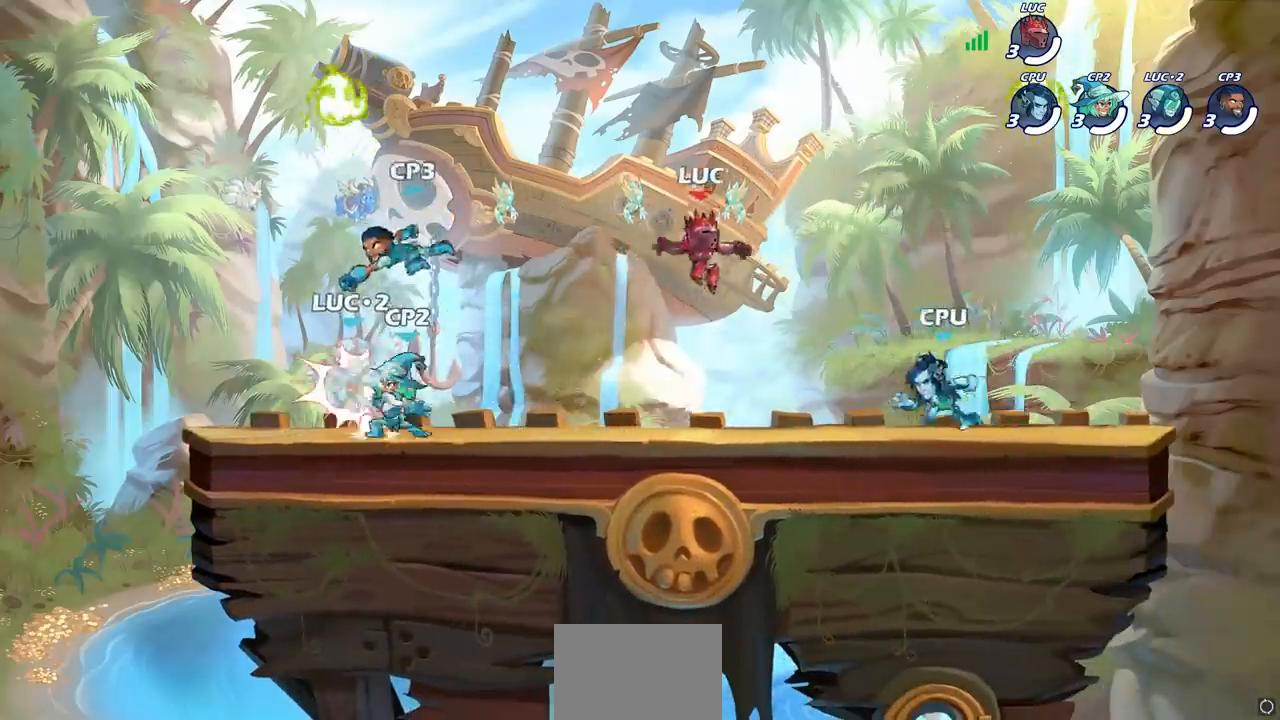
{"buttons": [], "left_stick": "down-right", "right_stick": "center", "events": [[317, "left_stick", "down-right"]]}
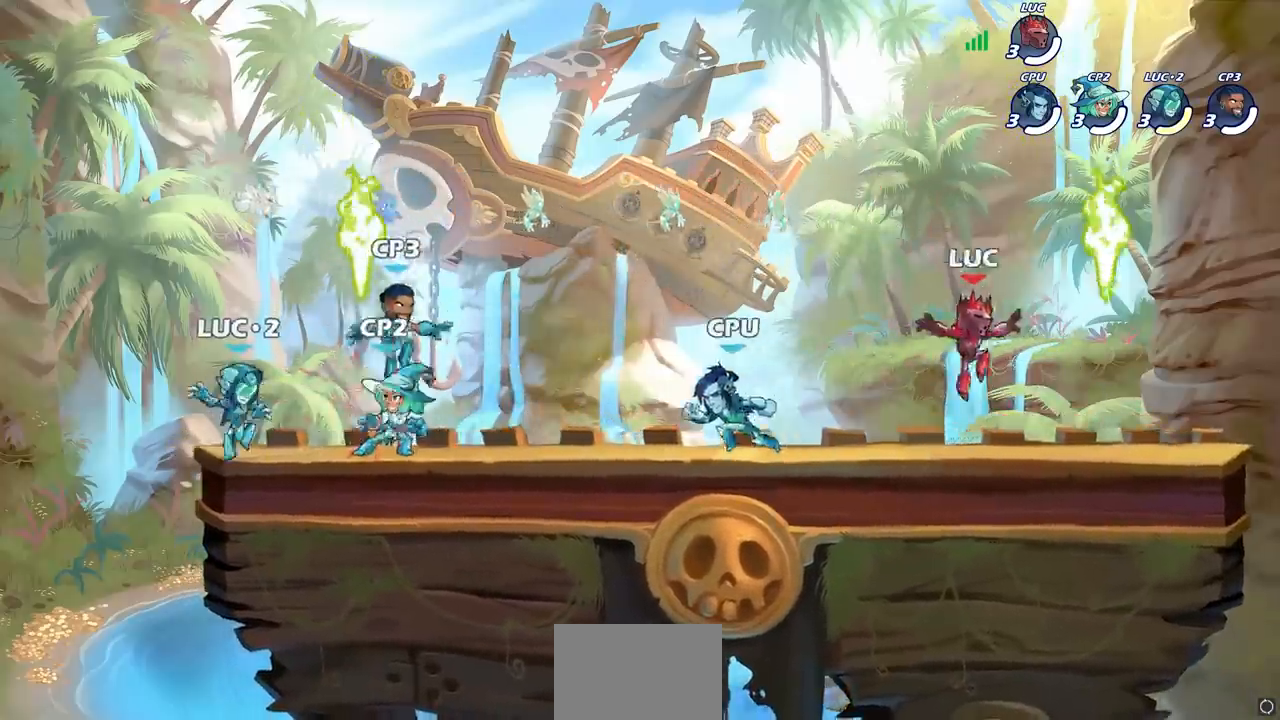
{"buttons": [], "left_stick": "down-left", "right_stick": "center", "events": [[200, "CROSS", "down"], [200, "left_stick", "left"], [233, "R1", "down"], [300, "R1", "up"], [317, "R1", "down"], [333, "CROSS", "up"], [333, "R1", "up"], [467, "left_stick", "down-left"]]}
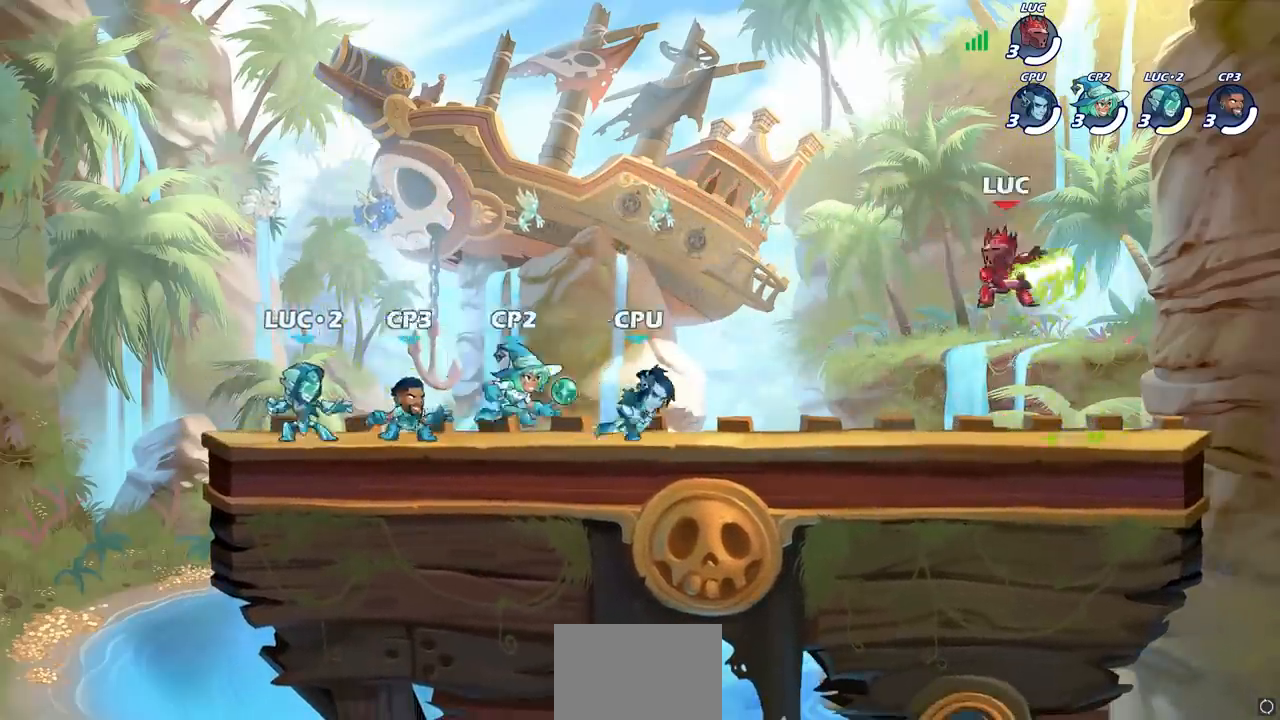
{"buttons": [], "left_stick": "right", "right_stick": "center", "events": [[17, "left_stick", "down"], [67, "left_stick", "down-right"], [200, "left_stick", "right"]]}
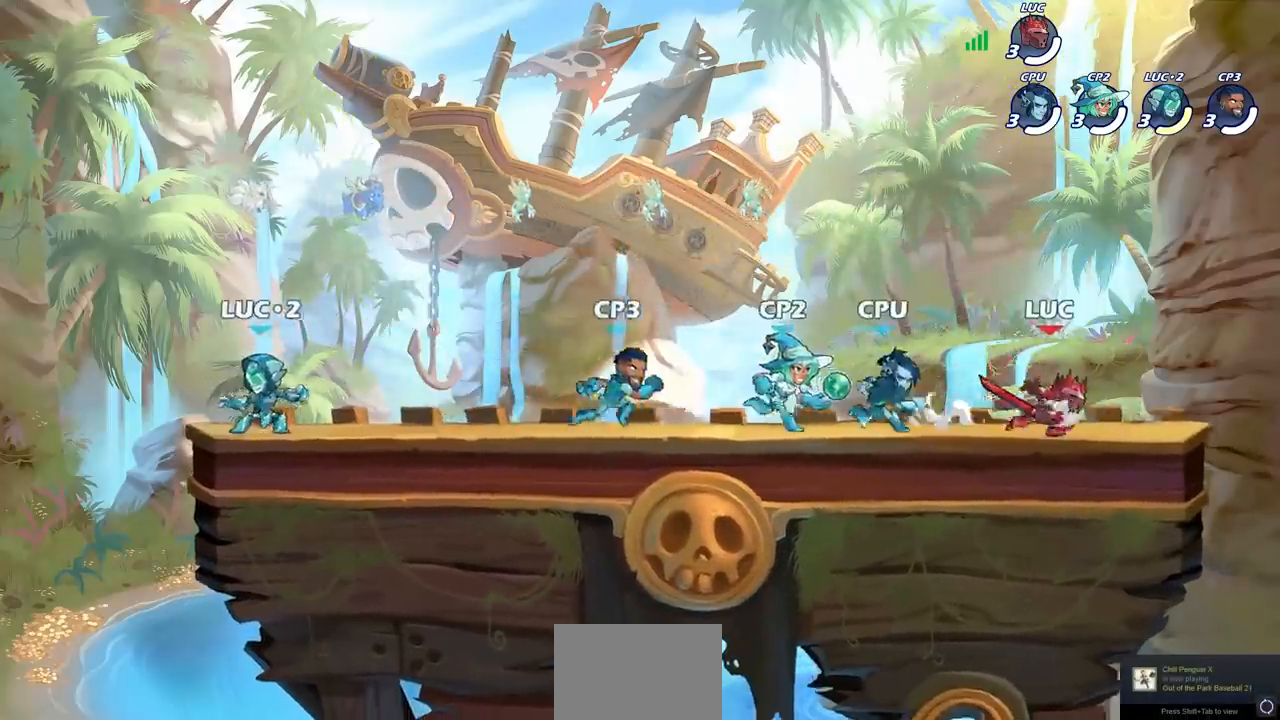
{"buttons": ["R1"], "left_stick": "left", "right_stick": "center", "events": [[67, "left_stick", "left"], [100, "SQUARE", "down"], [117, "R1", "down"], [233, "SQUARE", "up"]]}
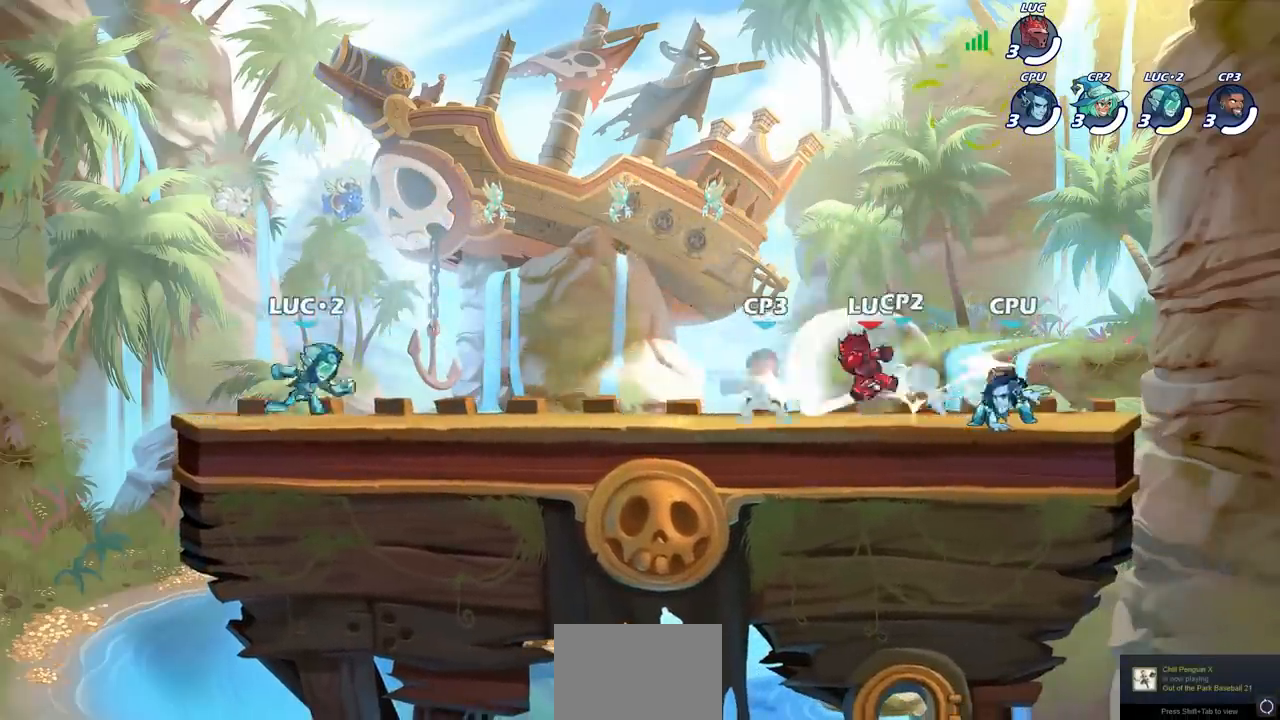
{"buttons": [], "left_stick": "center", "right_stick": "center", "events": [[183, "R1", "up"], [217, "left_stick", "down-left"], [283, "SQUARE", "down"], [400, "SQUARE", "up"], [433, "left_stick", "center"]]}
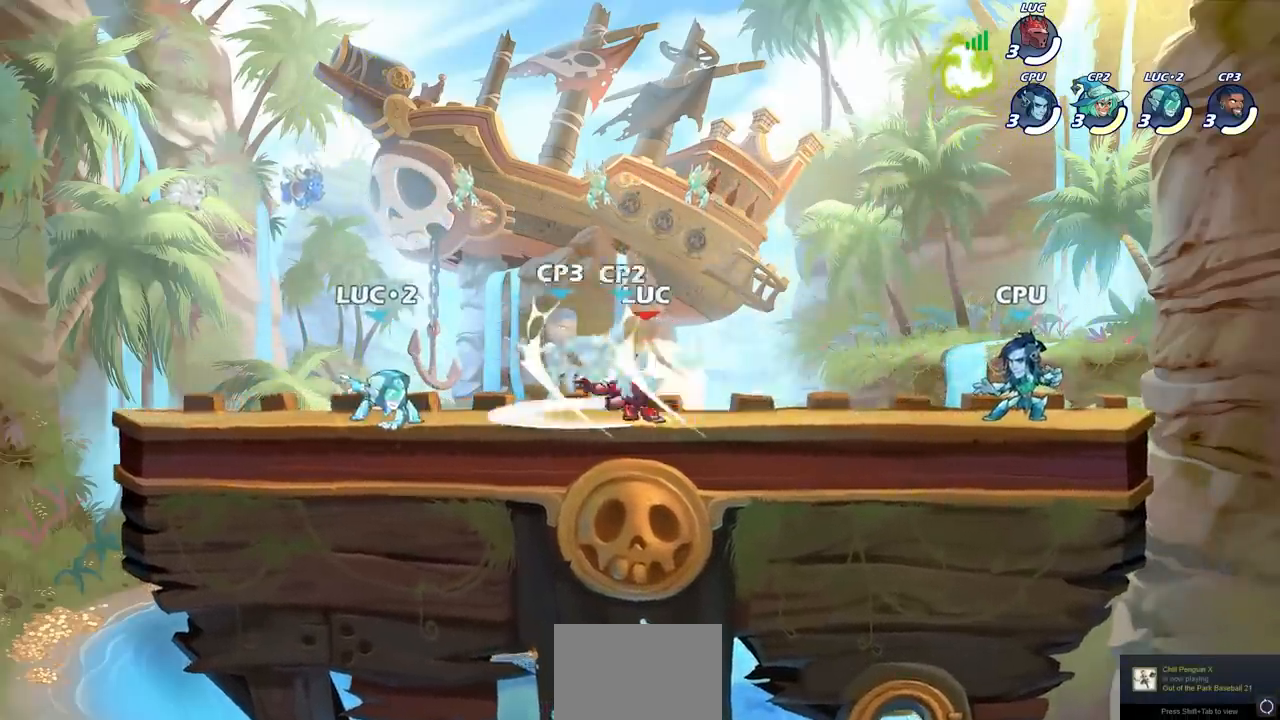
{"buttons": [], "left_stick": "left", "right_stick": "center", "events": [[150, "left_stick", "down-left"], [200, "CROSS", "down"], [267, "SQUARE", "down"], [333, "CROSS", "up"], [383, "SQUARE", "up"], [417, "left_stick", "left"]]}
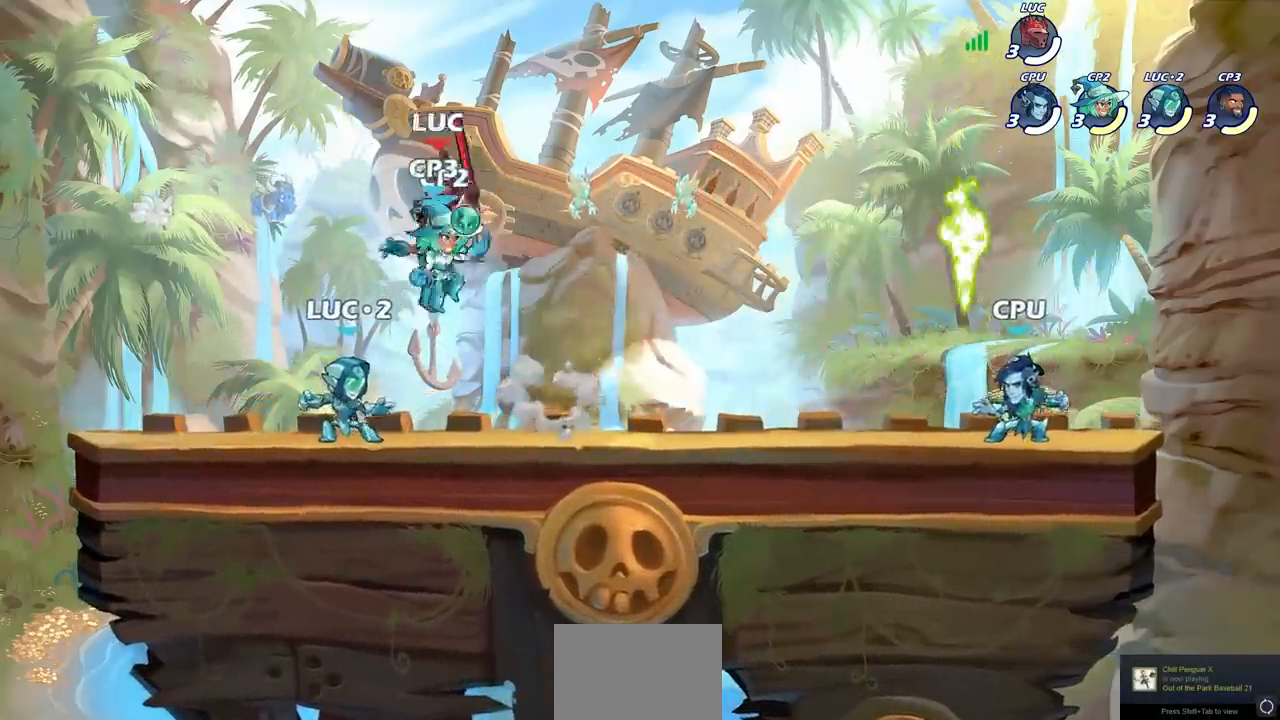
{"buttons": [], "left_stick": "right", "right_stick": "center", "events": [[217, "left_stick", "right"], [283, "SQUARE", "down"], [400, "SQUARE", "up"]]}
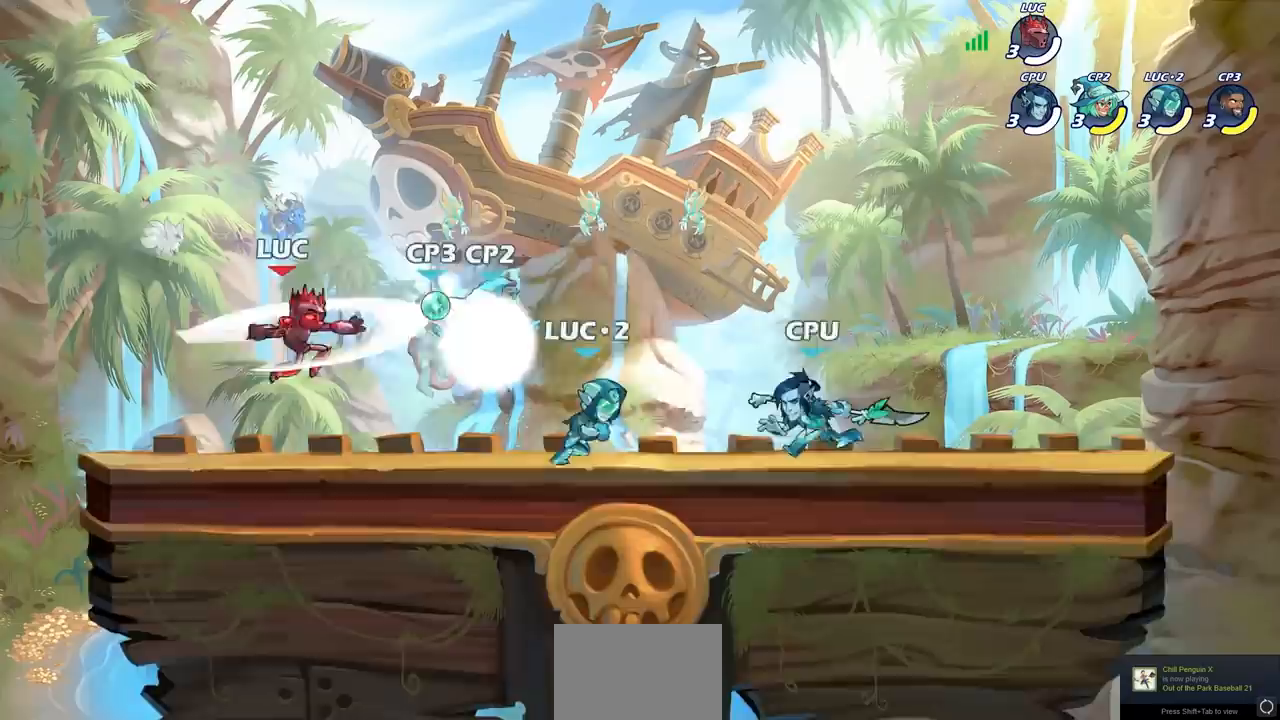
{"buttons": [], "left_stick": "down-right", "right_stick": "center", "events": [[133, "left_stick", "center"], [450, "left_stick", "down-right"]]}
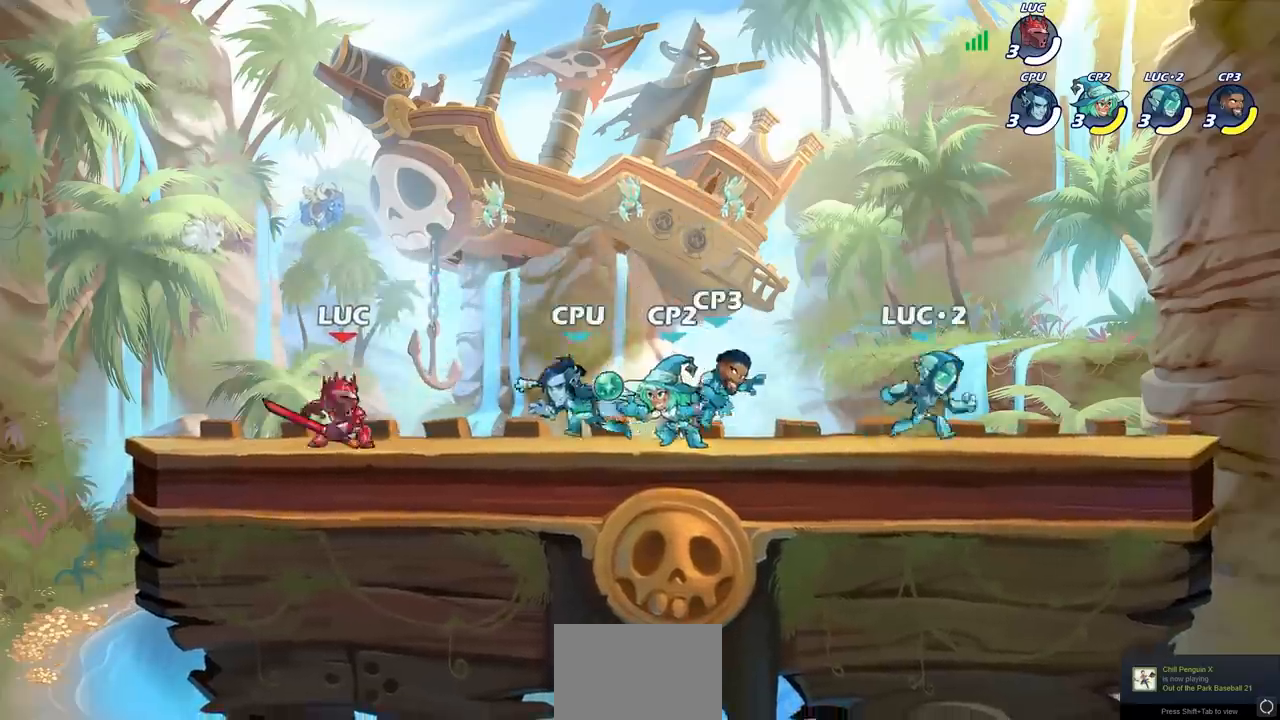
{"buttons": [], "left_stick": "down", "right_stick": "center", "events": [[17, "R1", "down"], [17, "R2", "down"], [83, "SQUARE", "down"], [83, "left_stick", "down-left"], [117, "R1", "up"], [117, "R2", "up"], [183, "SQUARE", "up"], [267, "left_stick", "center"], [467, "left_stick", "down"]]}
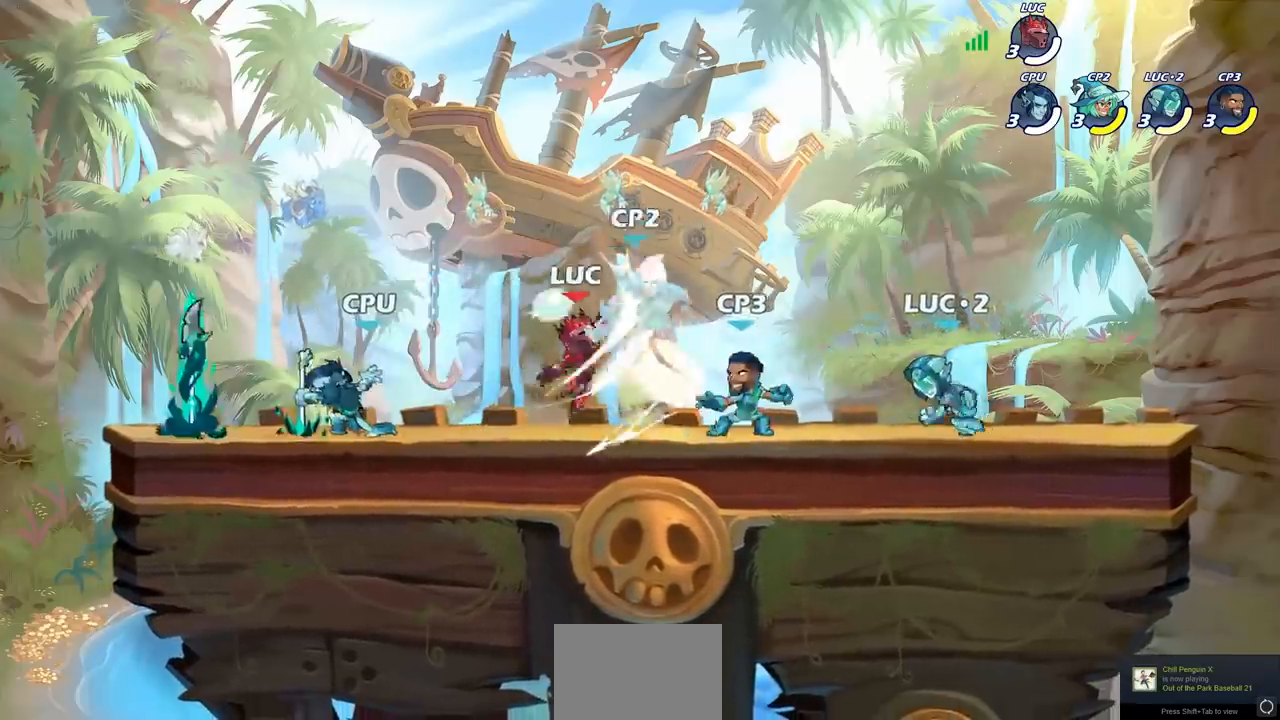
{"buttons": [], "left_stick": "down-right", "right_stick": "center", "events": [[17, "CROSS", "down"], [67, "SQUARE", "down"], [83, "CROSS", "up"], [167, "SQUARE", "up"], [167, "left_stick", "down-right"]]}
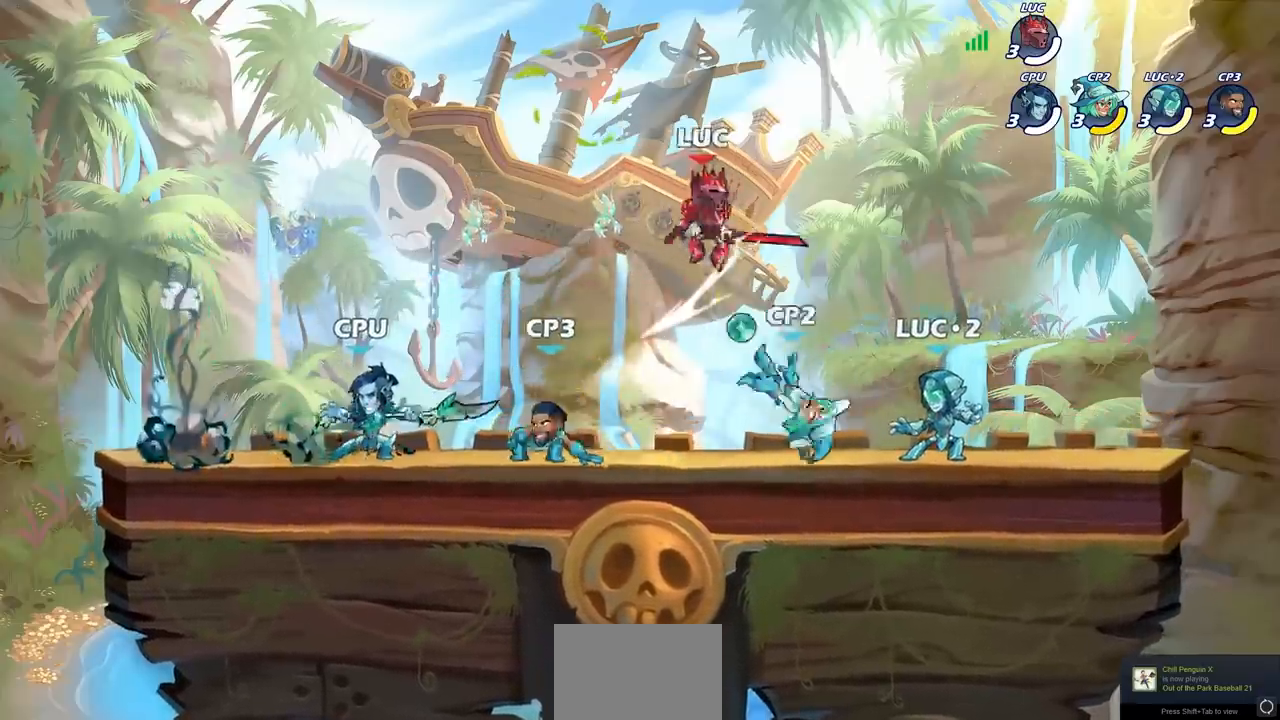
{"buttons": [], "left_stick": "right", "right_stick": "center", "events": [[67, "left_stick", "down-left"], [133, "SQUARE", "down"], [183, "left_stick", "up"], [233, "SQUARE", "up"], [250, "left_stick", "right"]]}
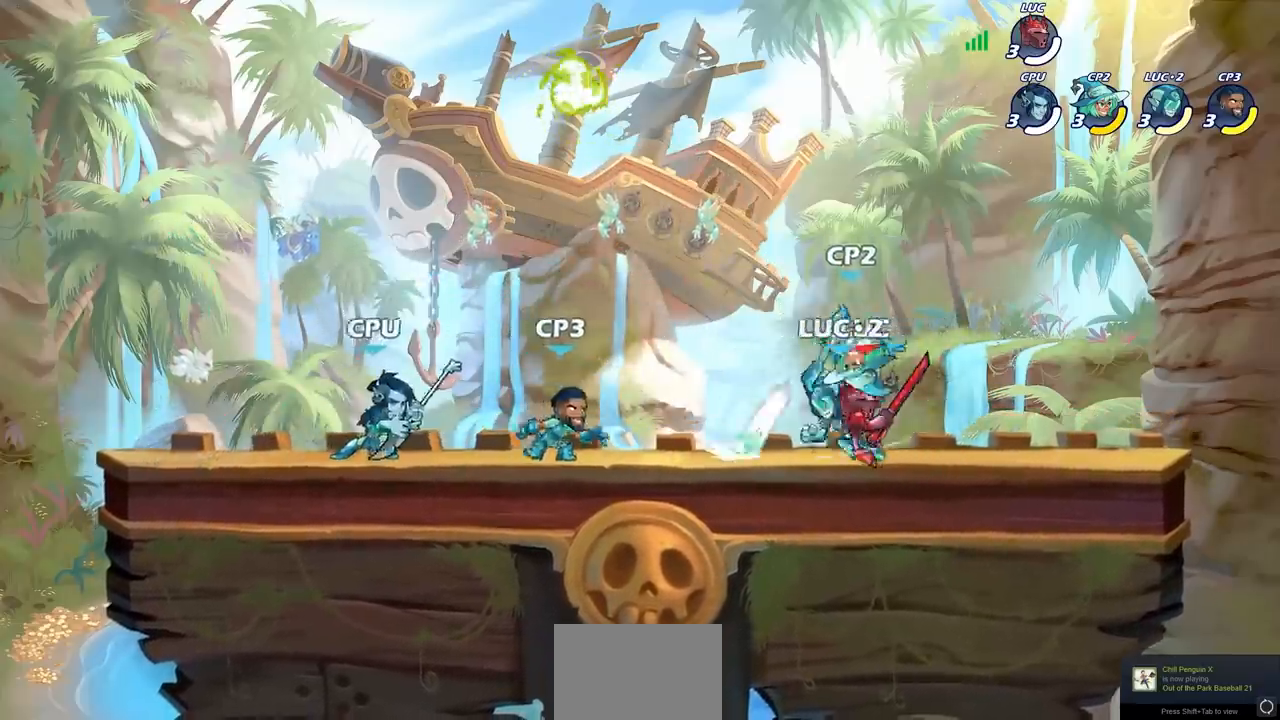
{"buttons": [], "left_stick": "center", "right_stick": "center", "events": [[250, "left_stick", "left"], [333, "left_stick", "center"], [350, "SQUARE", "down"], [433, "SQUARE", "up"]]}
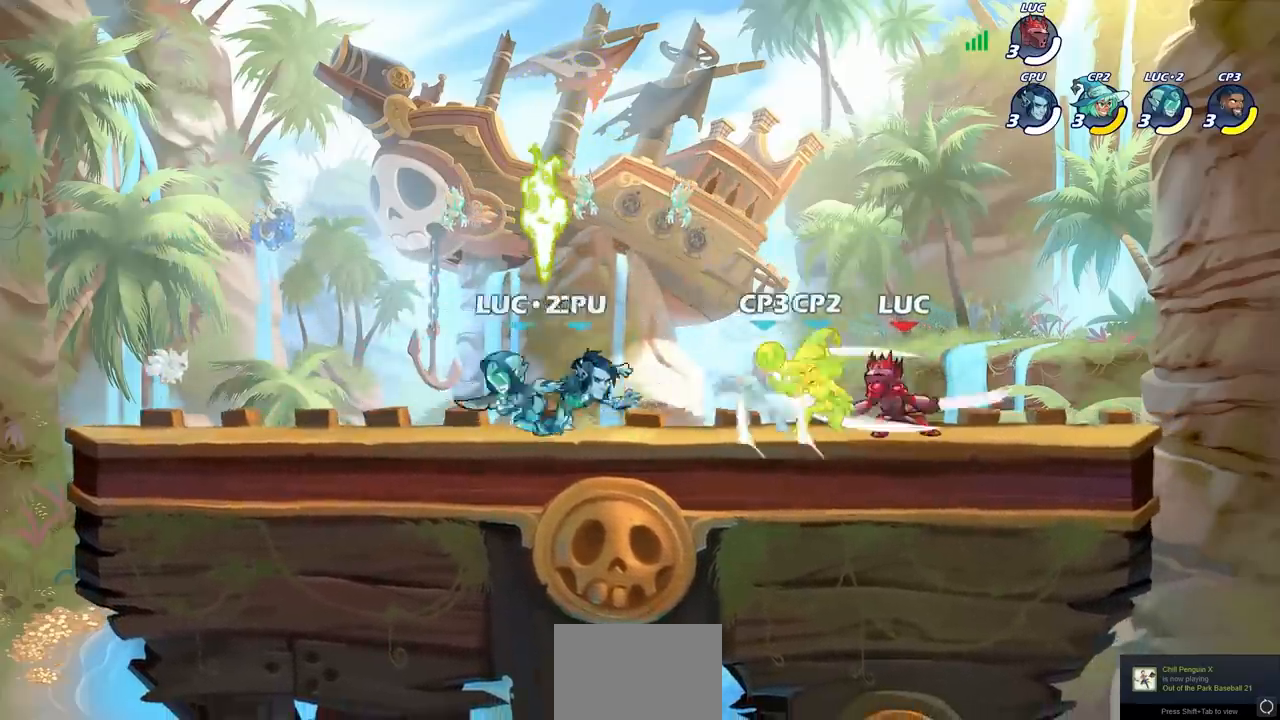
{"buttons": [], "left_stick": "center", "right_stick": "center", "events": [[17, "SQUARE", "down"], [117, "SQUARE", "up"], [200, "SQUARE", "down"], [267, "SQUARE", "up"], [350, "SQUARE", "down"], [500, "SQUARE", "up"]]}
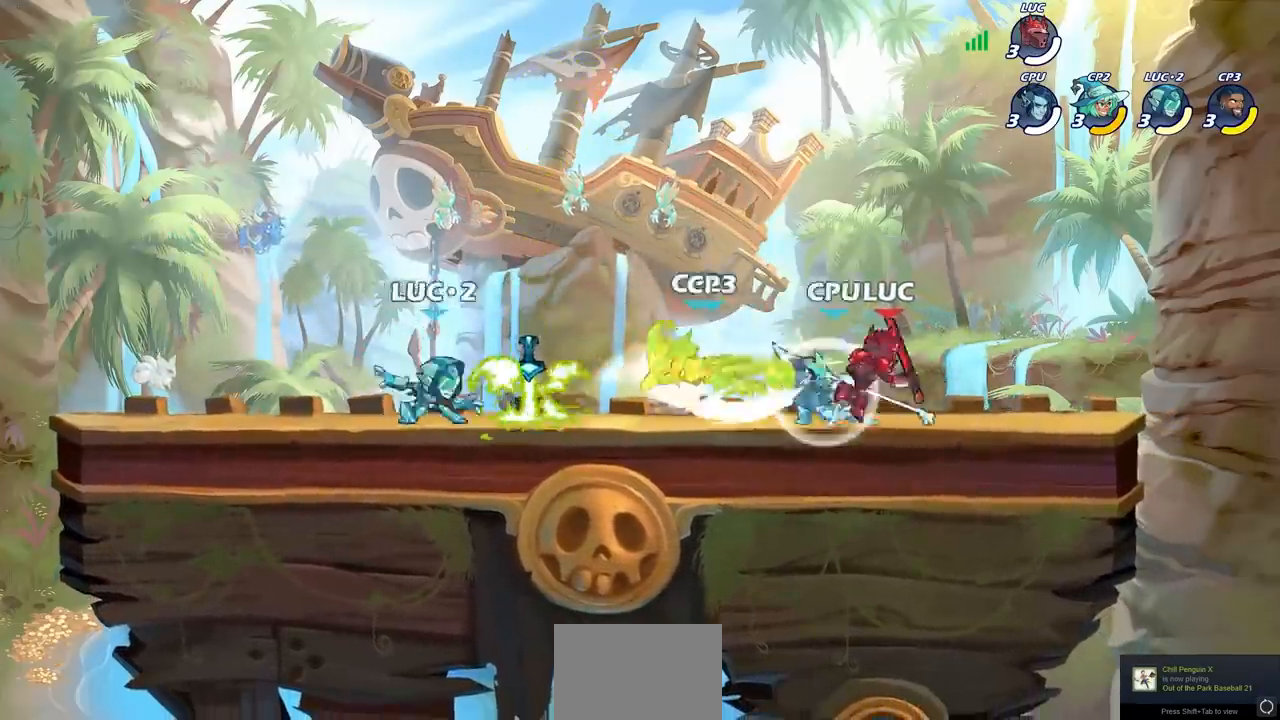
{"buttons": ["R1"], "left_stick": "left", "right_stick": "center", "events": [[133, "left_stick", "left"], [183, "R2", "down"], [217, "SQUARE", "down"], [300, "R2", "up"], [367, "R1", "down"], [367, "SQUARE", "up"]]}
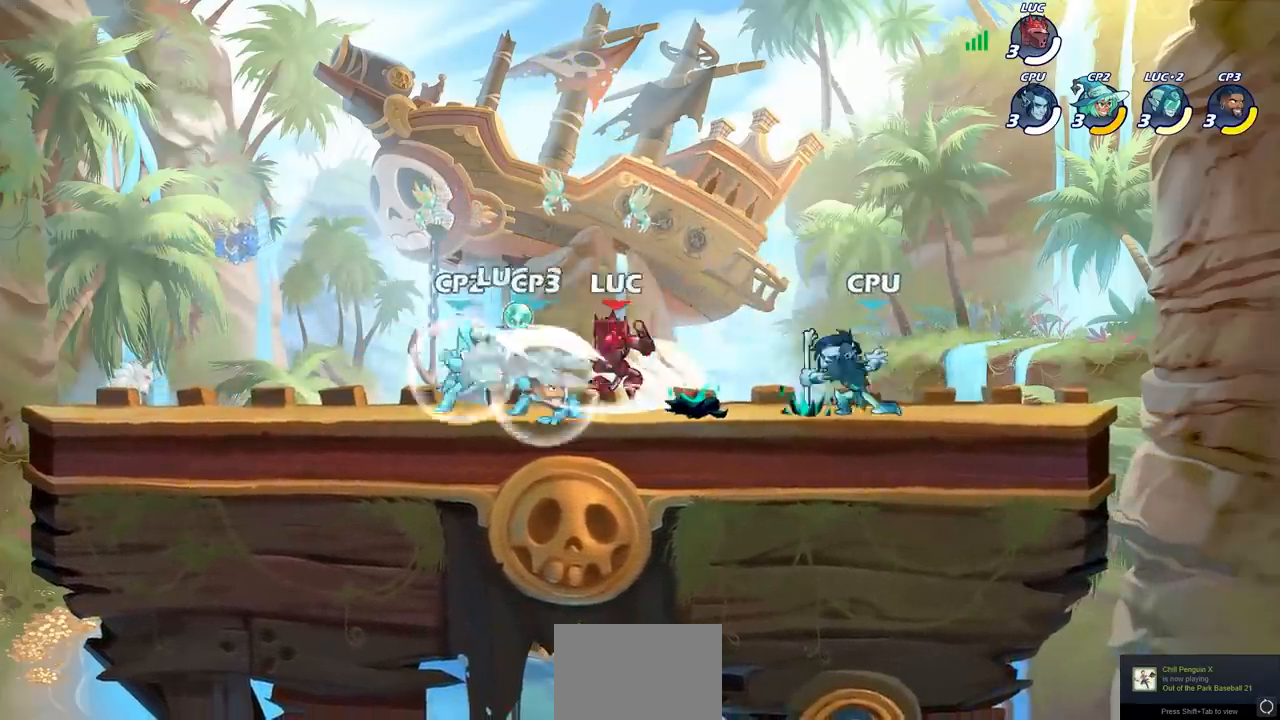
{"buttons": [], "left_stick": "left", "right_stick": "center", "events": [[83, "R1", "up"], [217, "R1", "down"], [367, "R1", "up"]]}
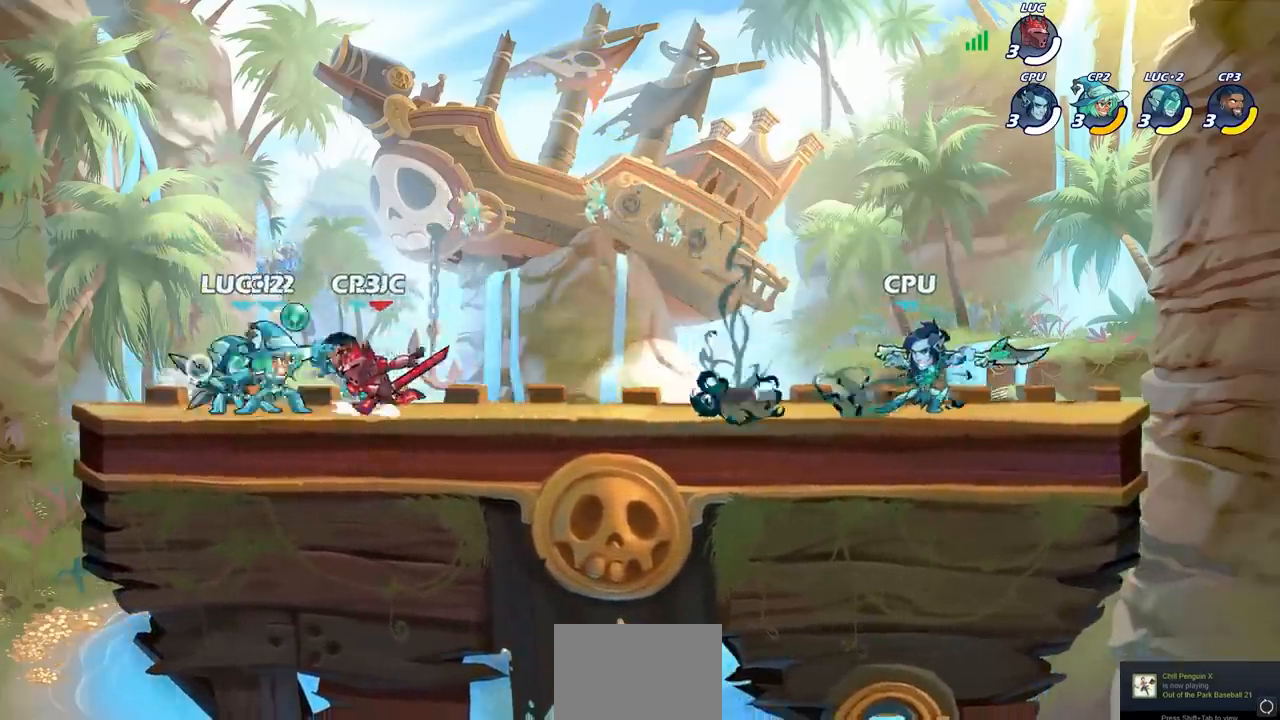
{"buttons": [], "left_stick": "center", "right_stick": "center", "events": [[217, "left_stick", "down-right"], [267, "SQUARE", "down"], [350, "left_stick", "down"], [400, "SQUARE", "up"], [450, "left_stick", "center"]]}
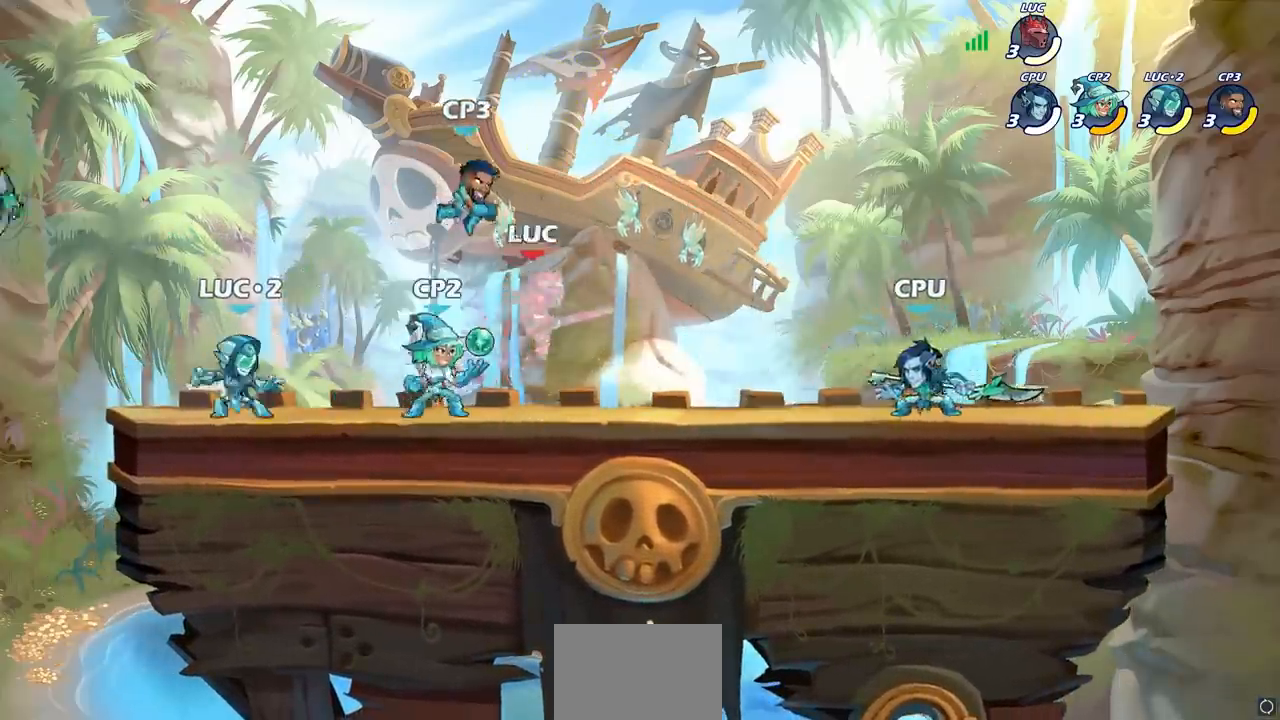
{"buttons": [], "left_stick": "down-right", "right_stick": "center", "events": [[67, "left_stick", "right"], [117, "CROSS", "down"], [167, "R2", "down"], [400, "R2", "up"], [417, "CROSS", "up"], [433, "left_stick", "down-right"]]}
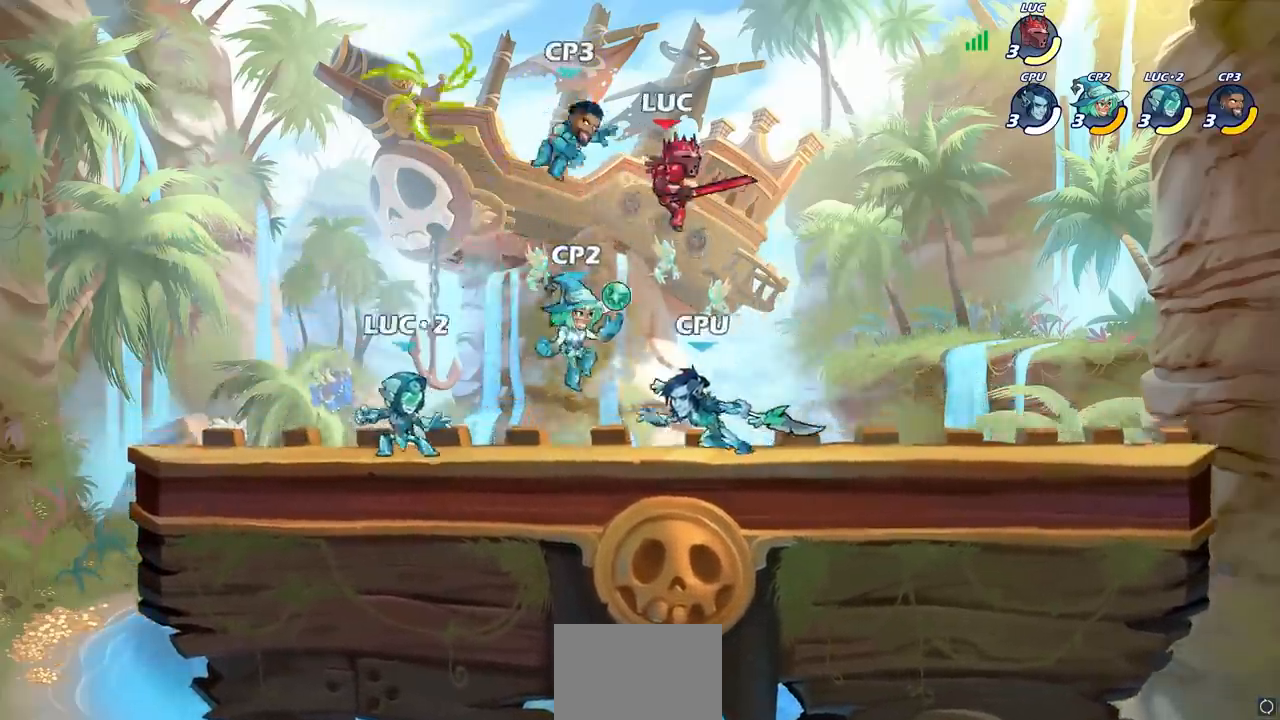
{"buttons": [], "left_stick": "down-left", "right_stick": "center", "events": [[17, "SELECT", "down"], [67, "CROSS", "down"], [67, "SELECT", "up"], [100, "R2", "down"], [100, "left_stick", "right"], [133, "R1", "down"], [317, "CROSS", "up"], [333, "R1", "up"], [350, "R2", "up"], [450, "left_stick", "down-left"]]}
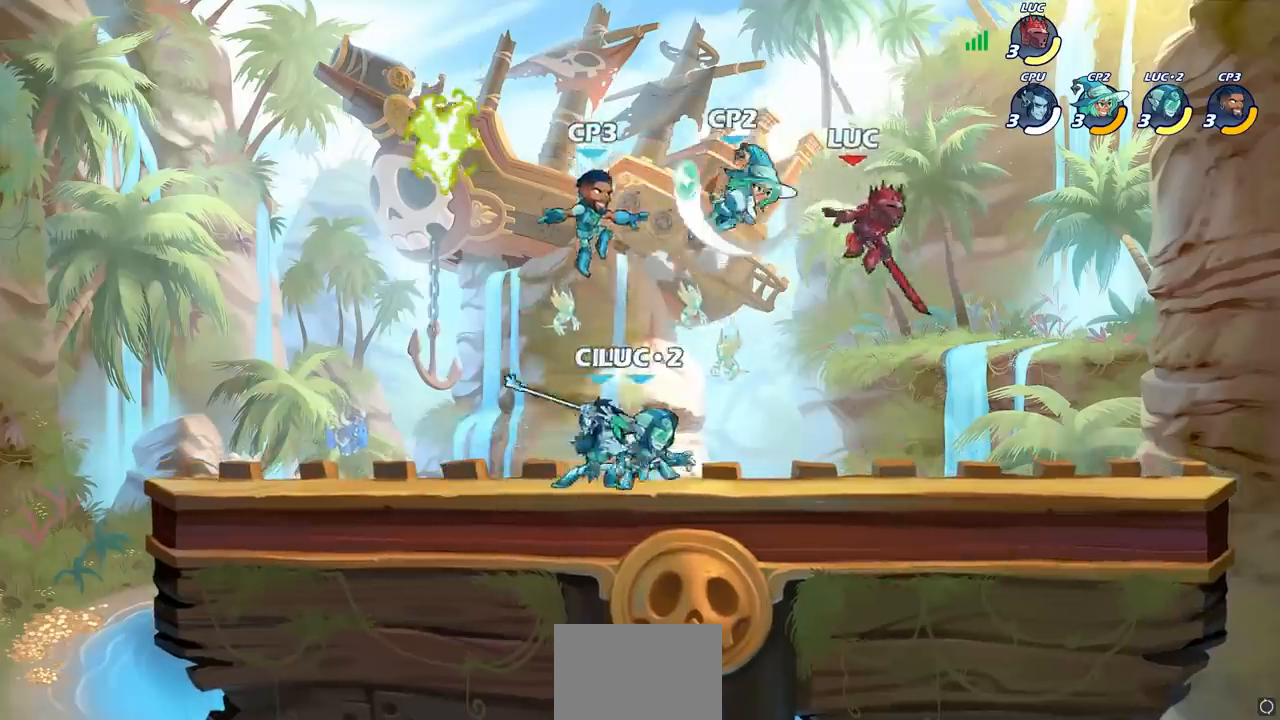
{"buttons": [], "left_stick": "left", "right_stick": "center", "events": [[200, "left_stick", "up-left"], [217, "CROSS", "down"], [267, "CIRCLE", "down"], [267, "left_stick", "center"], [300, "CROSS", "up"], [383, "CIRCLE", "up"], [450, "left_stick", "left"]]}
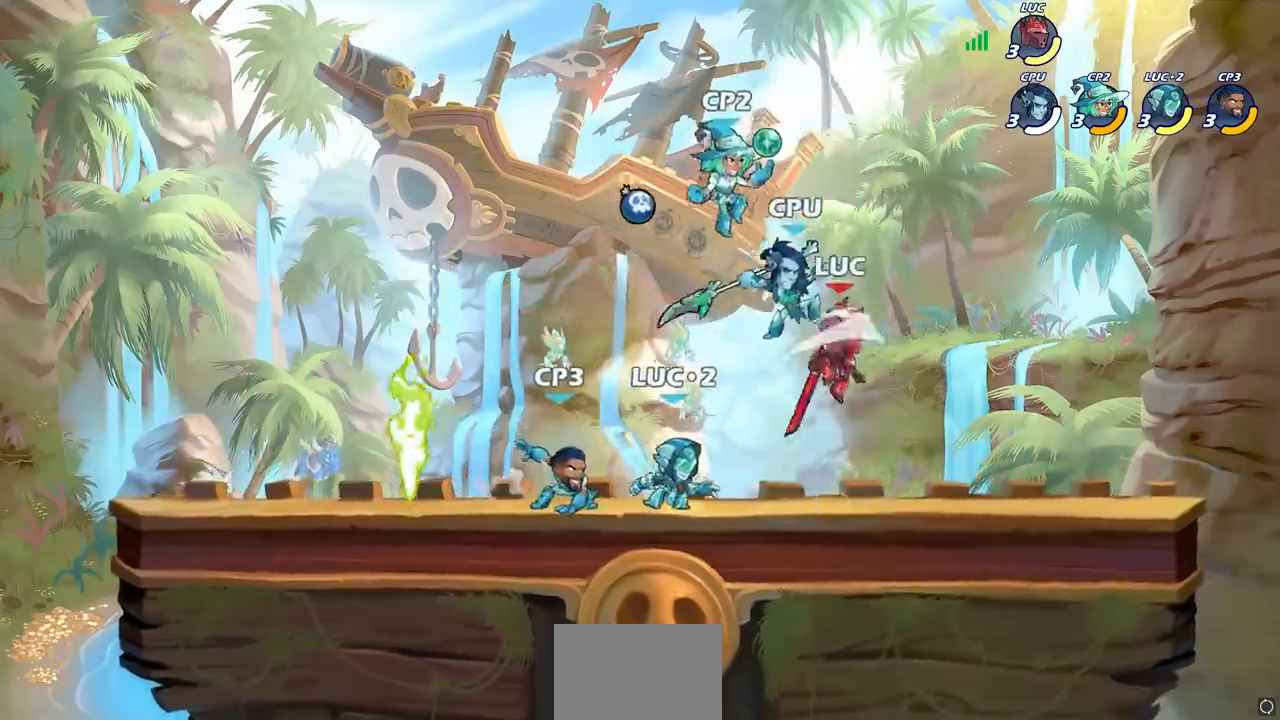
{"buttons": [], "left_stick": "left", "right_stick": "center", "events": []}
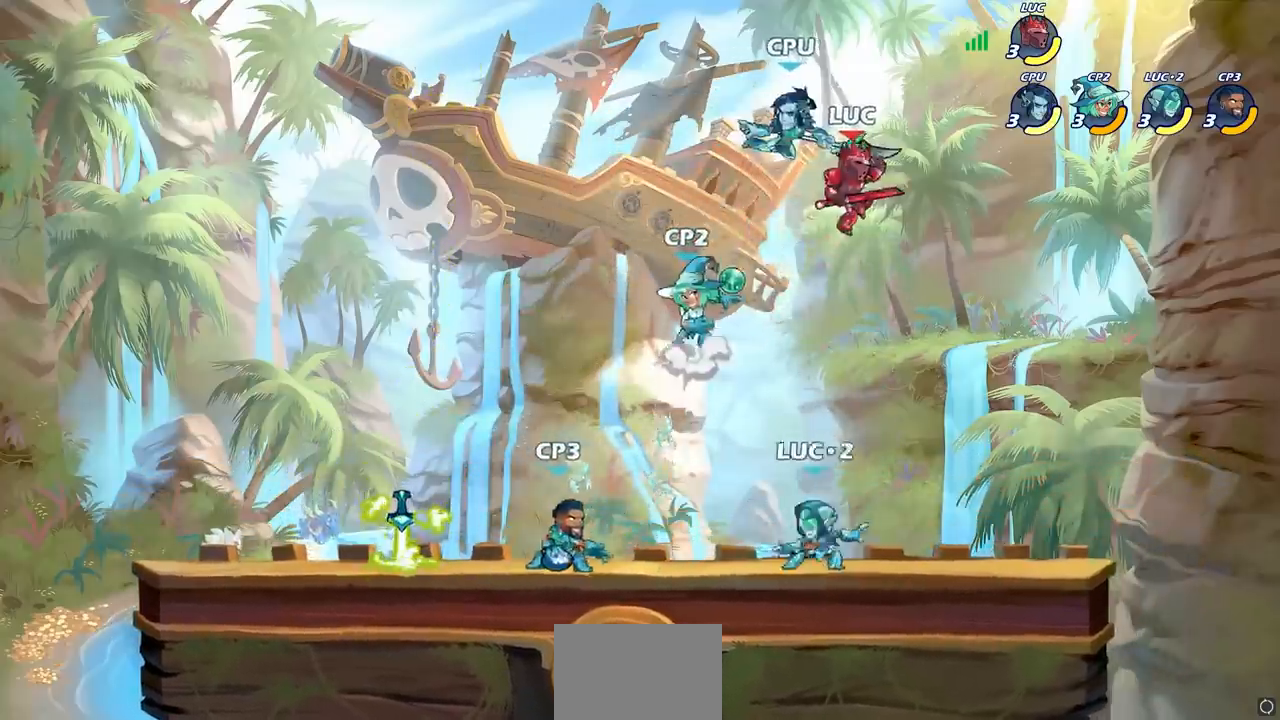
{"buttons": [], "left_stick": "down-right", "right_stick": "center", "events": [[117, "CROSS", "down"], [150, "left_stick", "right"], [283, "CROSS", "up"], [450, "left_stick", "down-right"]]}
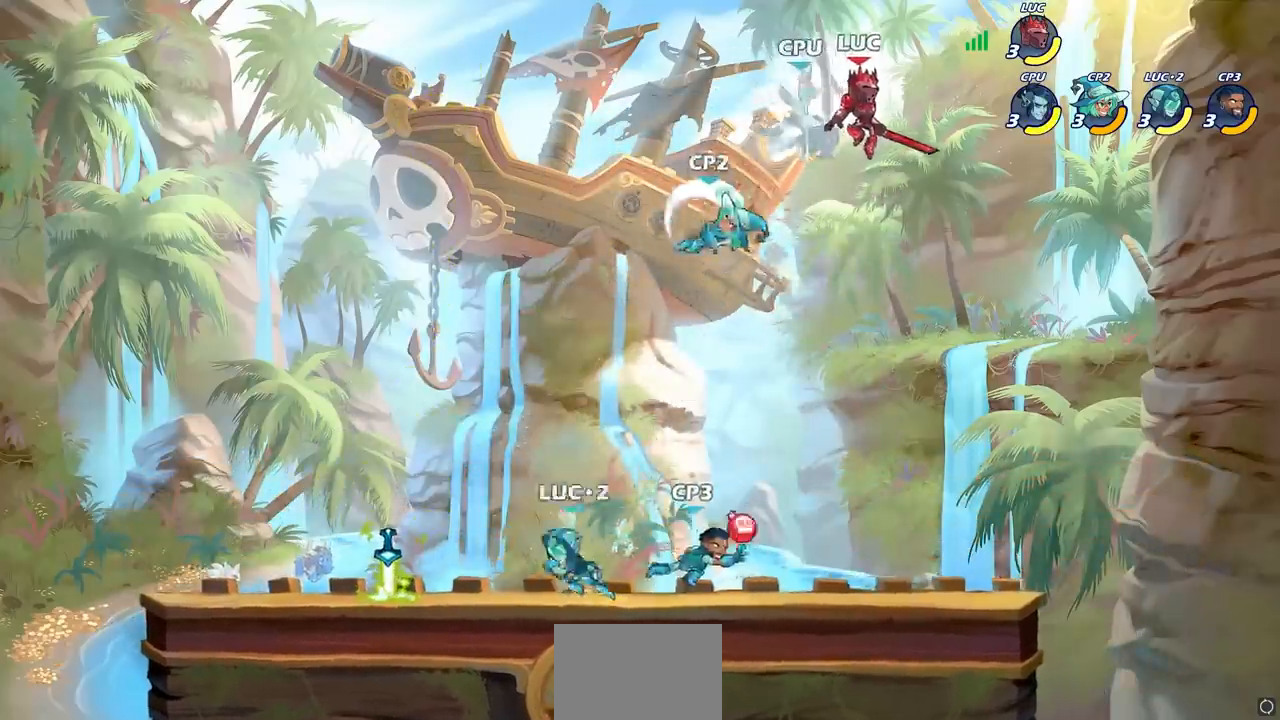
{"buttons": [], "left_stick": "down-right", "right_stick": "center", "events": [[17, "left_stick", "down"], [133, "left_stick", "left"], [150, "SQUARE", "down"], [250, "SQUARE", "up"], [350, "left_stick", "down-right"]]}
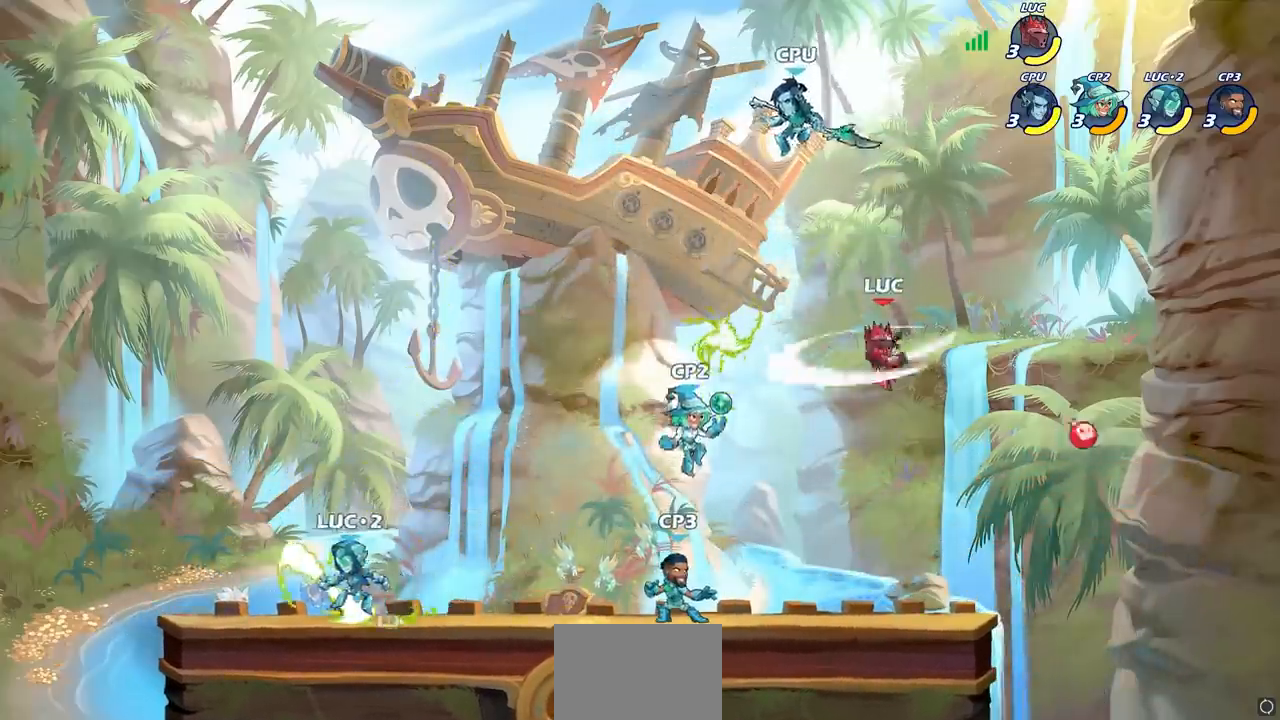
{"buttons": [], "left_stick": "center", "right_stick": "center", "events": [[250, "left_stick", "left"], [317, "left_stick", "down-left"], [367, "CIRCLE", "down"], [467, "CIRCLE", "up"], [483, "left_stick", "center"]]}